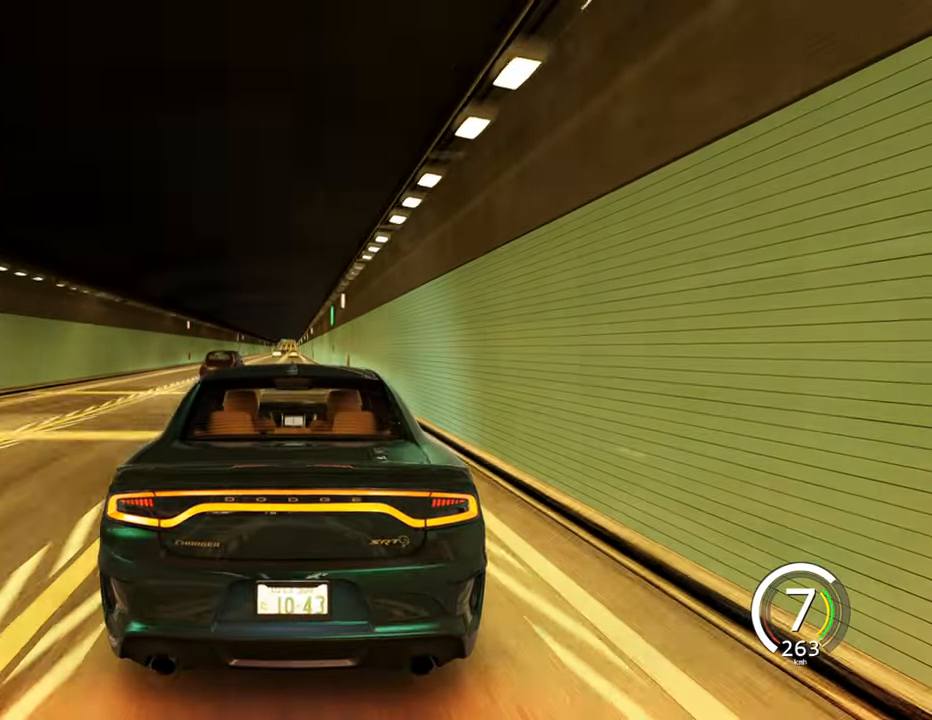
Gameplay with keyboard; each line is a JSON object with the keys held at the frame after it. "events" lists presses ("down") and releases ("up") of "a", "ctrl", "d", "e", "q", "s", "shift", "space" and "w" between this image and that frame as [ms after this image, input, new state], when the widget could be followed in between. No other keys are recorded. Mouse input is not recorded.
{"keys": ["a", "w"], "events": [[50, "s", "up"], [400, "a", "down"]]}
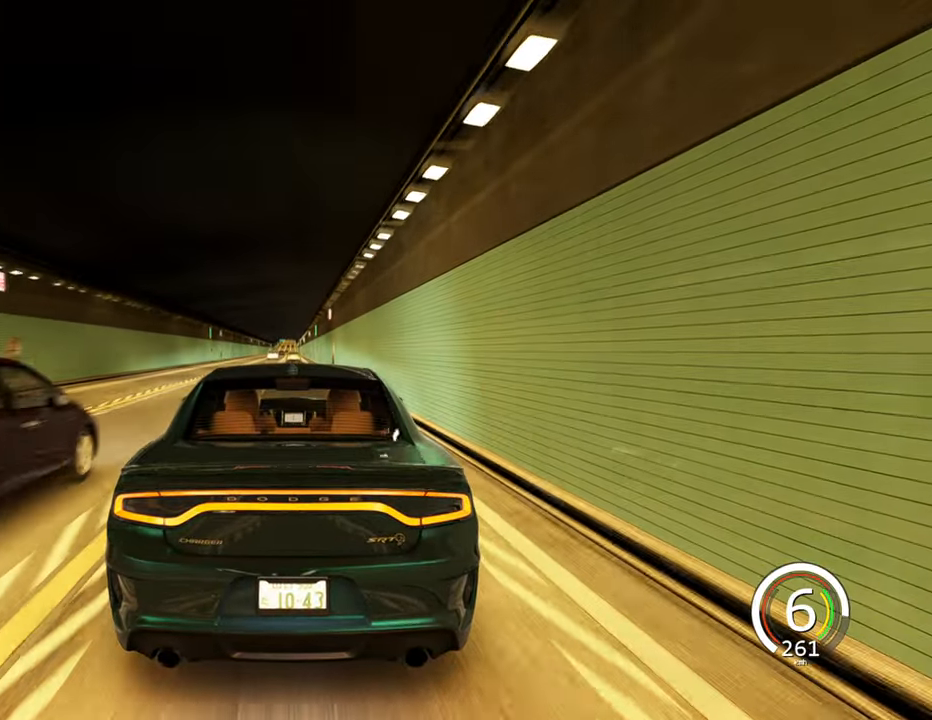
{"keys": [], "events": [[83, "w", "up"], [450, "a", "up"]]}
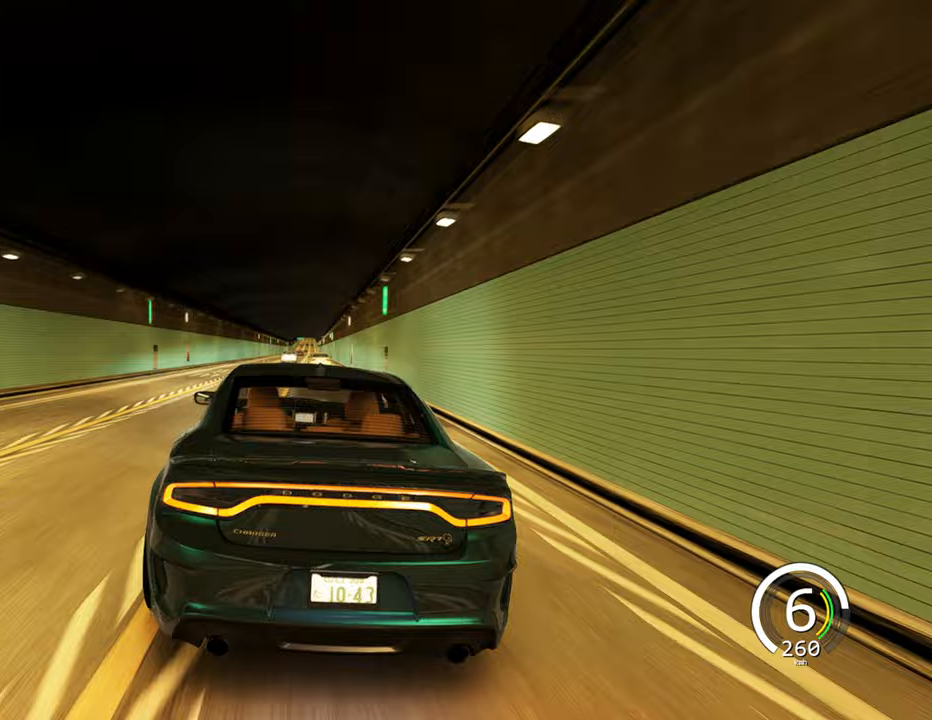
{"keys": ["w"], "events": [[400, "w", "down"]]}
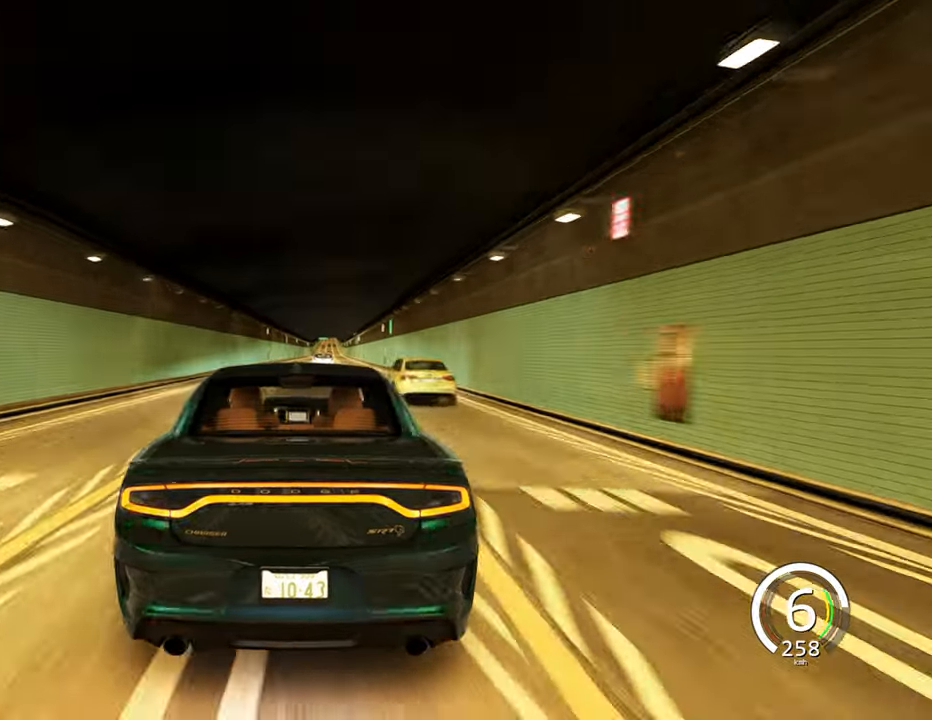
{"keys": ["d", "w"], "events": [[267, "d", "down"]]}
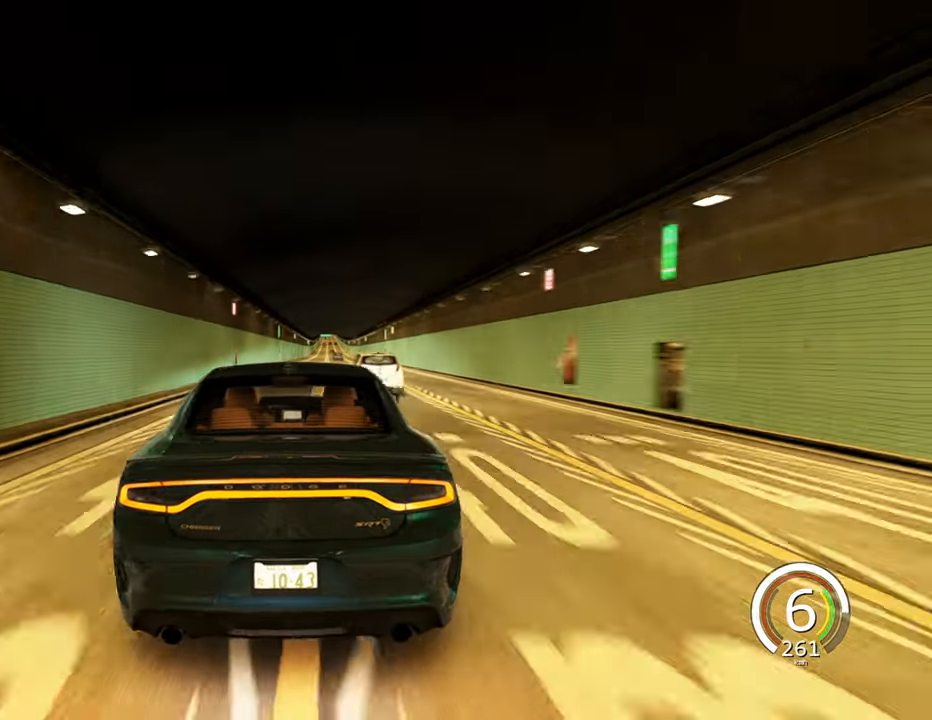
{"keys": ["space", "w"], "events": [[100, "d", "up"], [183, "d", "down"], [350, "d", "up"], [467, "space", "down"]]}
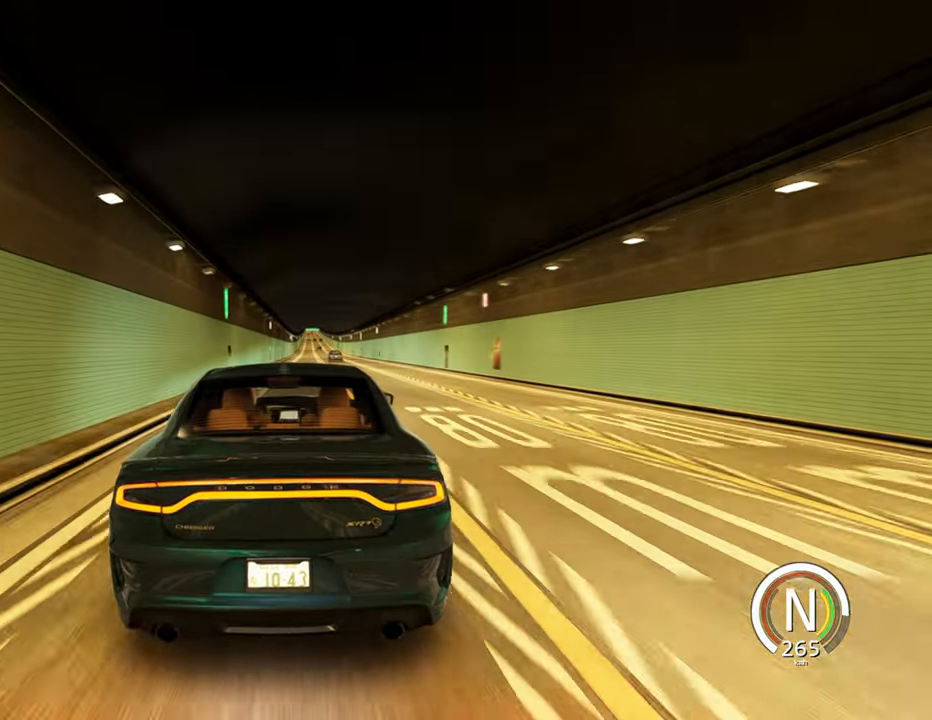
{"keys": ["d", "w"], "events": [[67, "space", "up"], [350, "d", "down"]]}
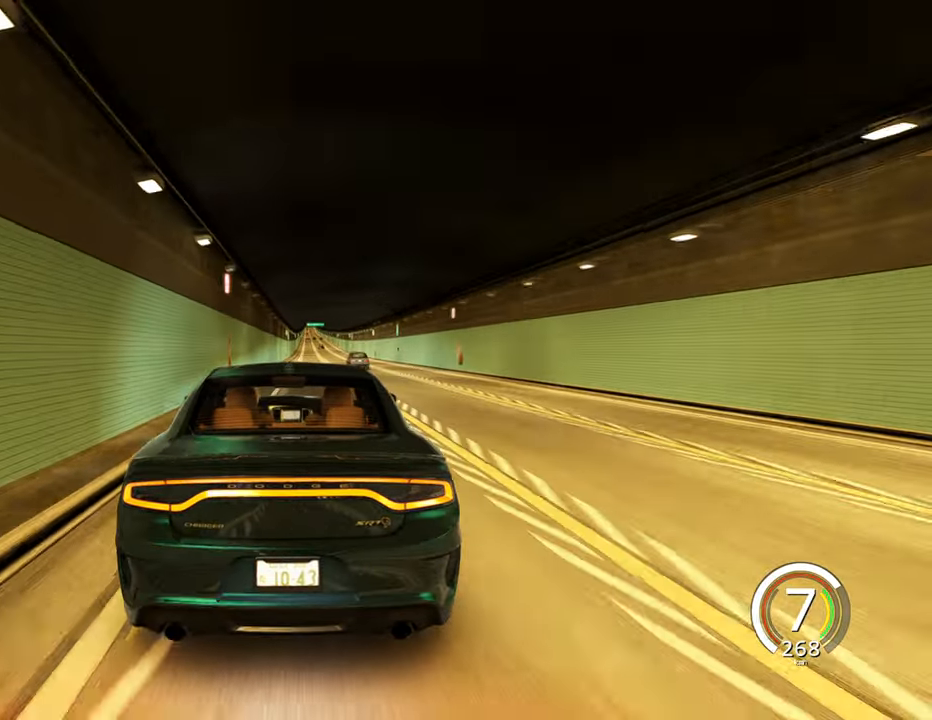
{"keys": ["d", "w"], "events": [[150, "d", "up"], [300, "d", "down"]]}
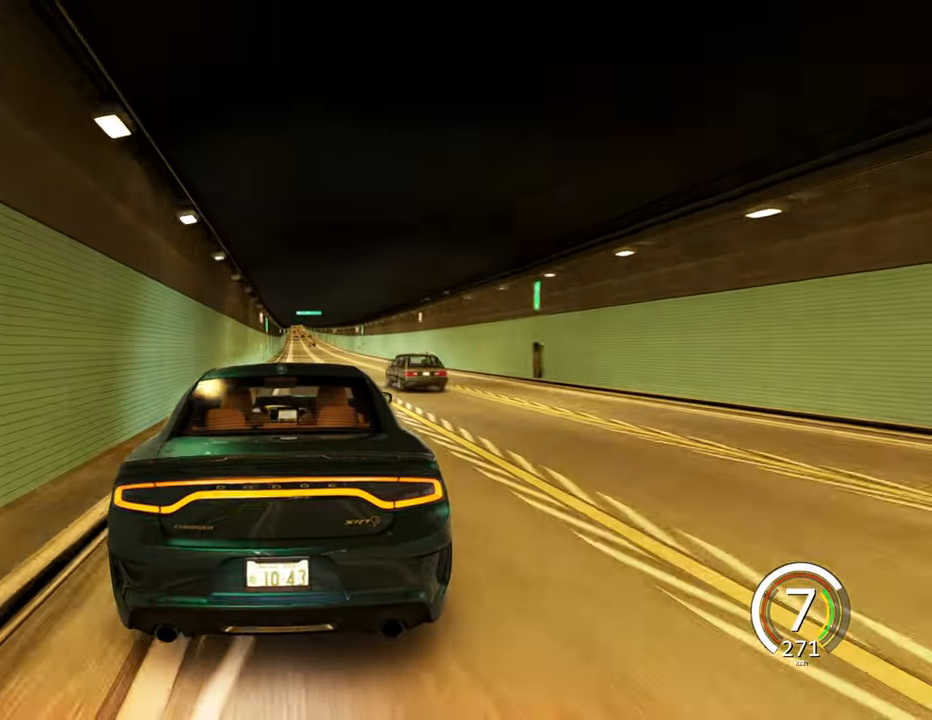
{"keys": [], "events": [[50, "d", "up"], [383, "w", "up"]]}
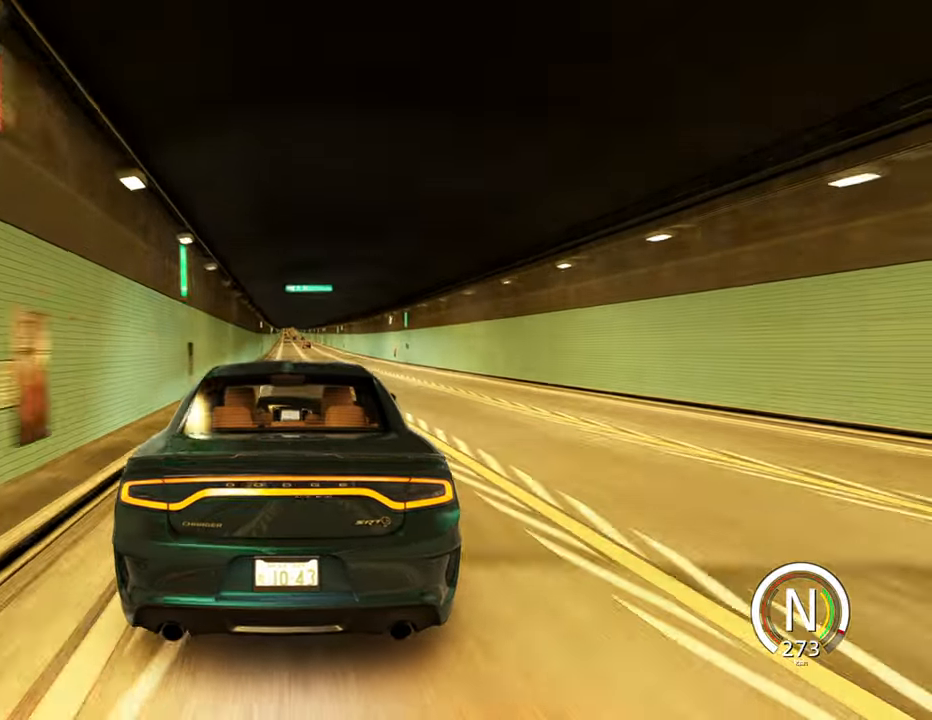
{"keys": ["a"], "events": [[50, "a", "down"], [200, "a", "up"], [417, "a", "down"]]}
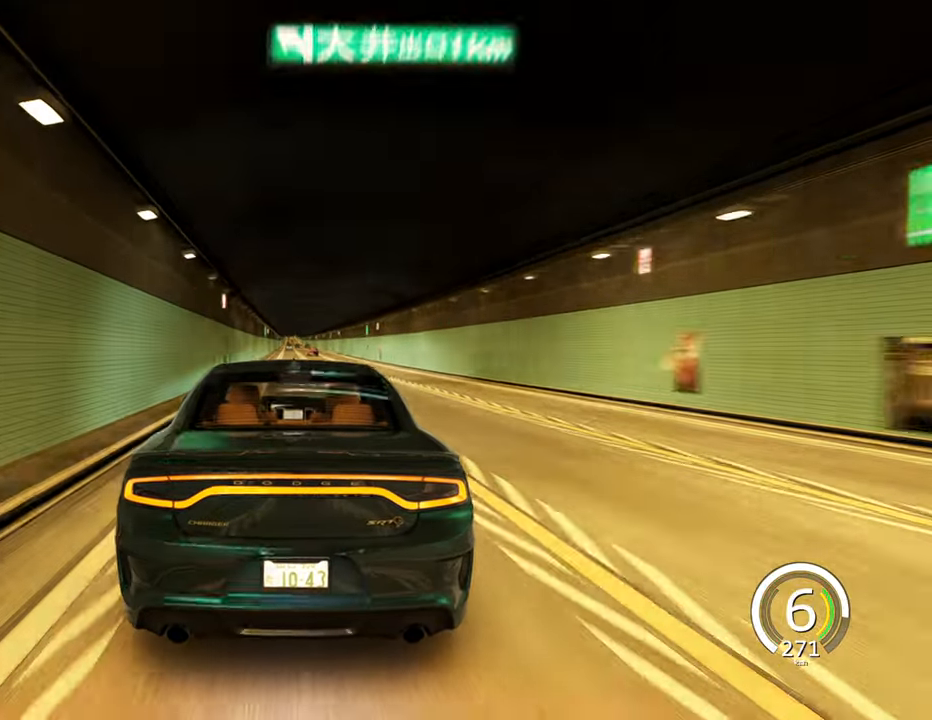
{"keys": [], "events": [[67, "a", "up"], [250, "d", "down"], [467, "d", "up"]]}
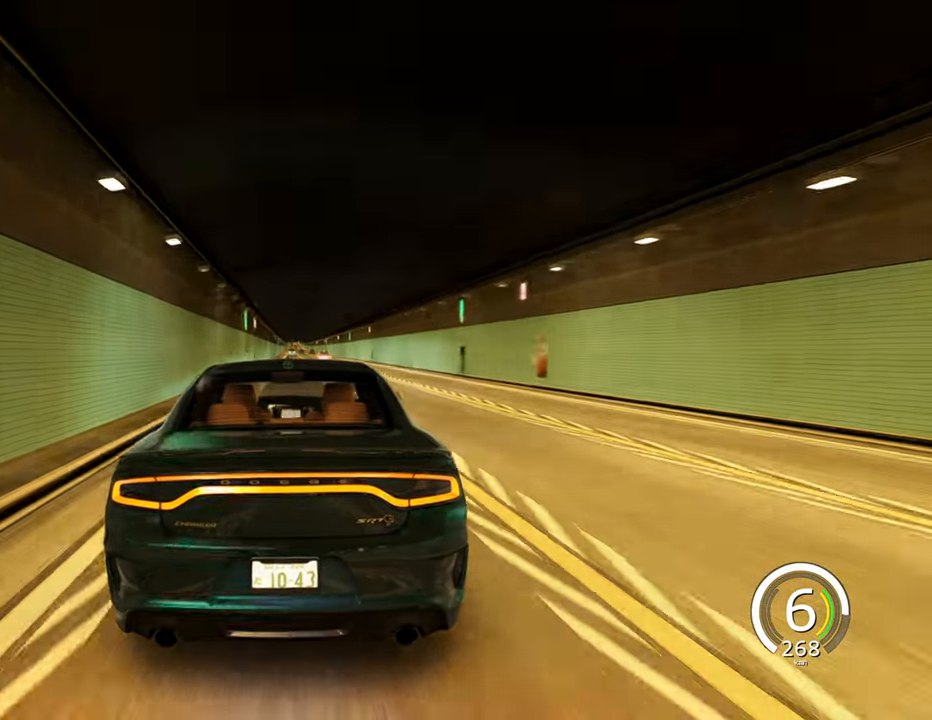
{"keys": ["w"], "events": [[100, "w", "down"]]}
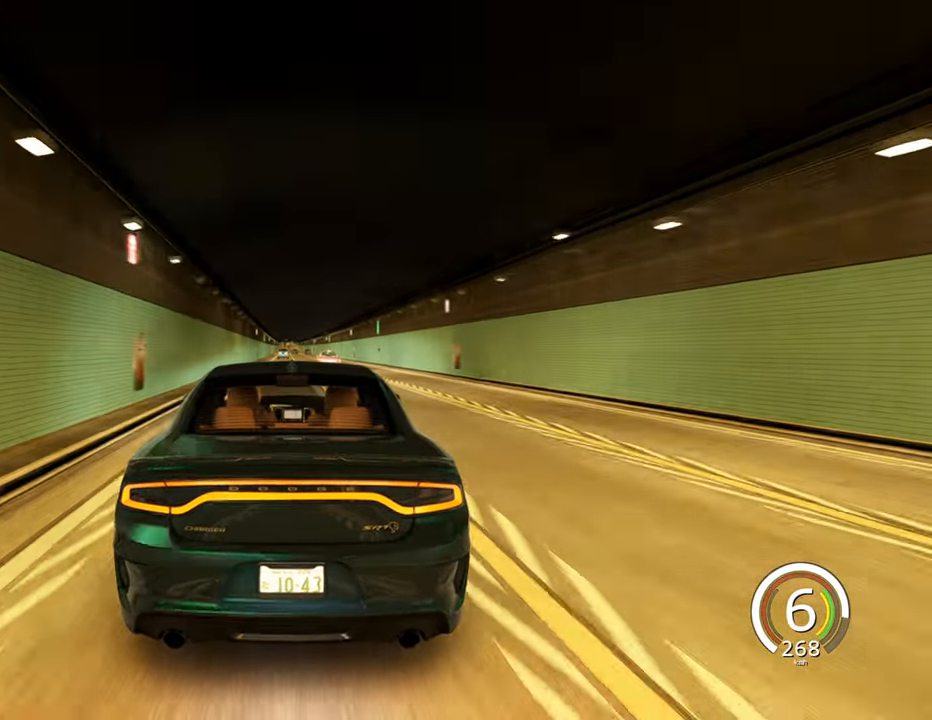
{"keys": ["w"], "events": []}
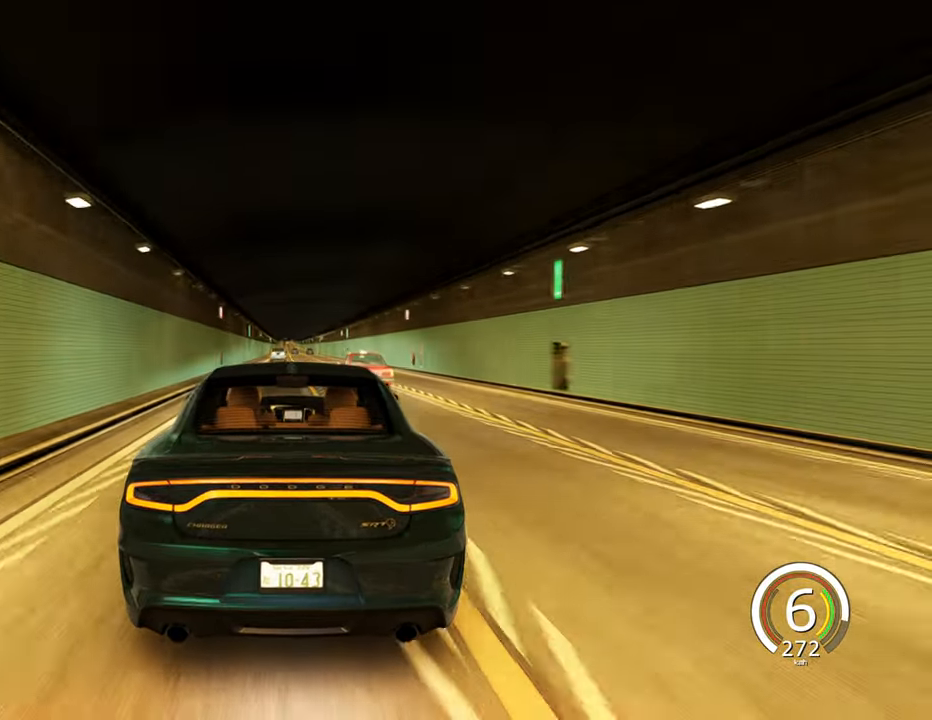
{"keys": ["w"], "events": [[200, "d", "down"], [467, "d", "up"]]}
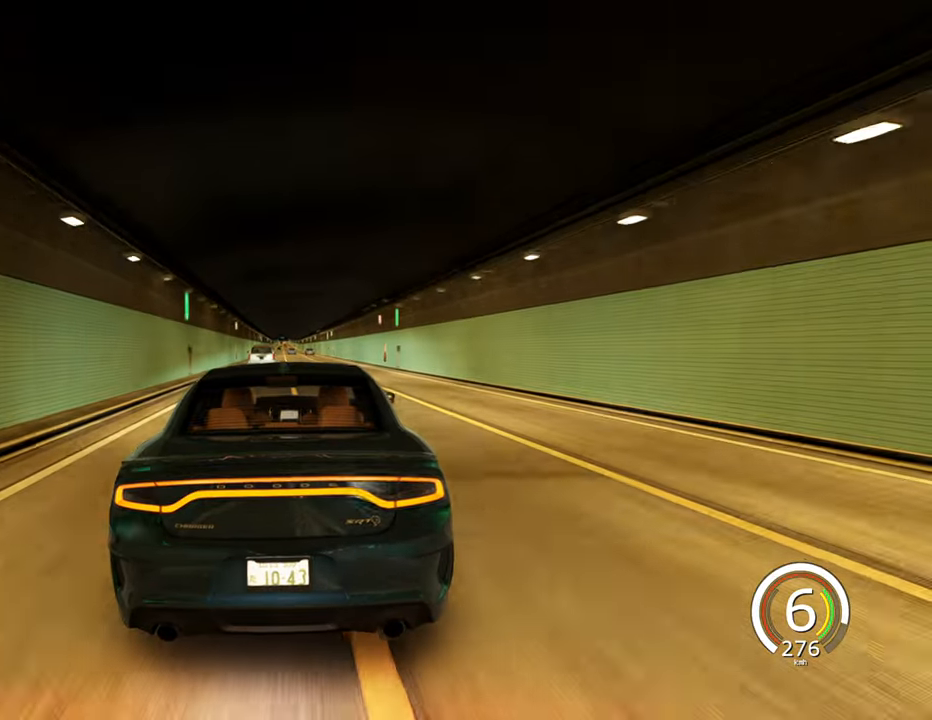
{"keys": ["a", "w"], "events": [[217, "a", "down"]]}
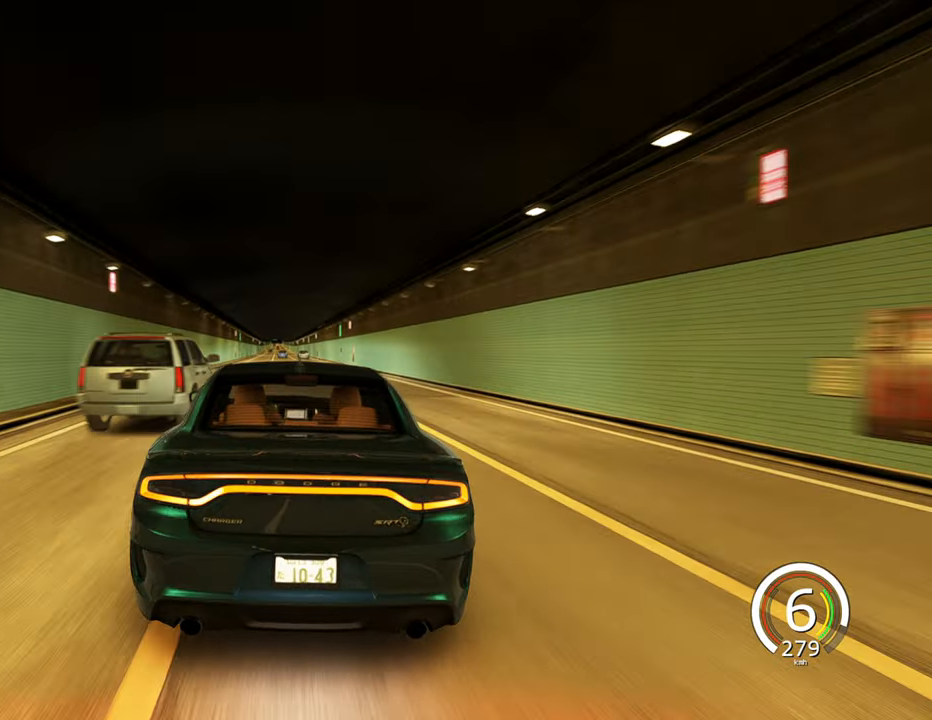
{"keys": ["w"], "events": [[284, "a", "up"]]}
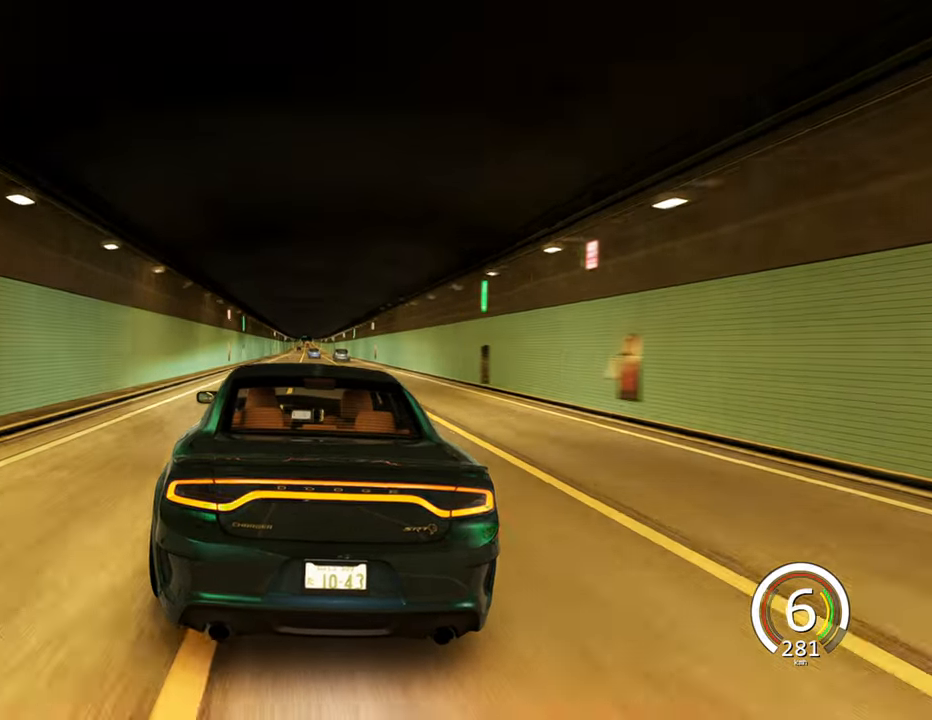
{"keys": ["w"], "events": [[200, "d", "down"], [467, "d", "up"]]}
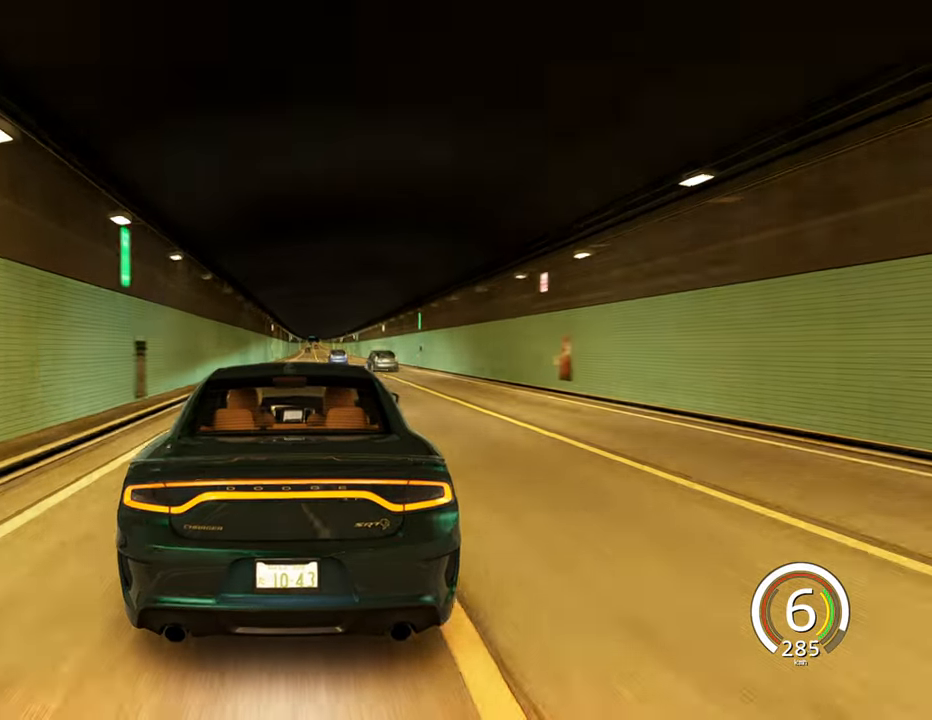
{"keys": ["d", "w"], "events": [[384, "d", "down"]]}
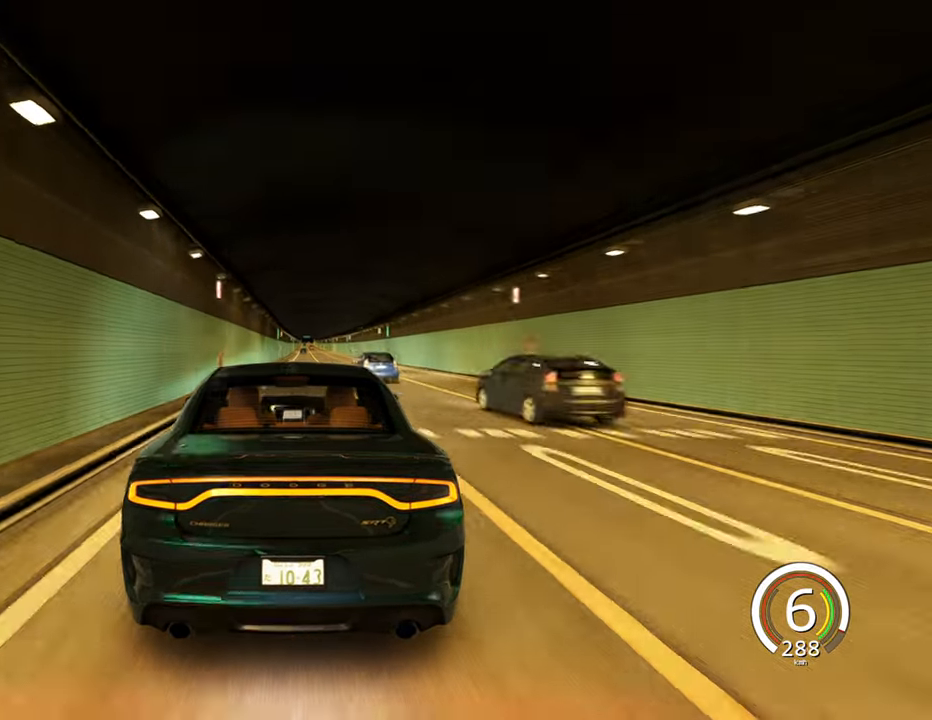
{"keys": ["w"], "events": [[467, "d", "up"]]}
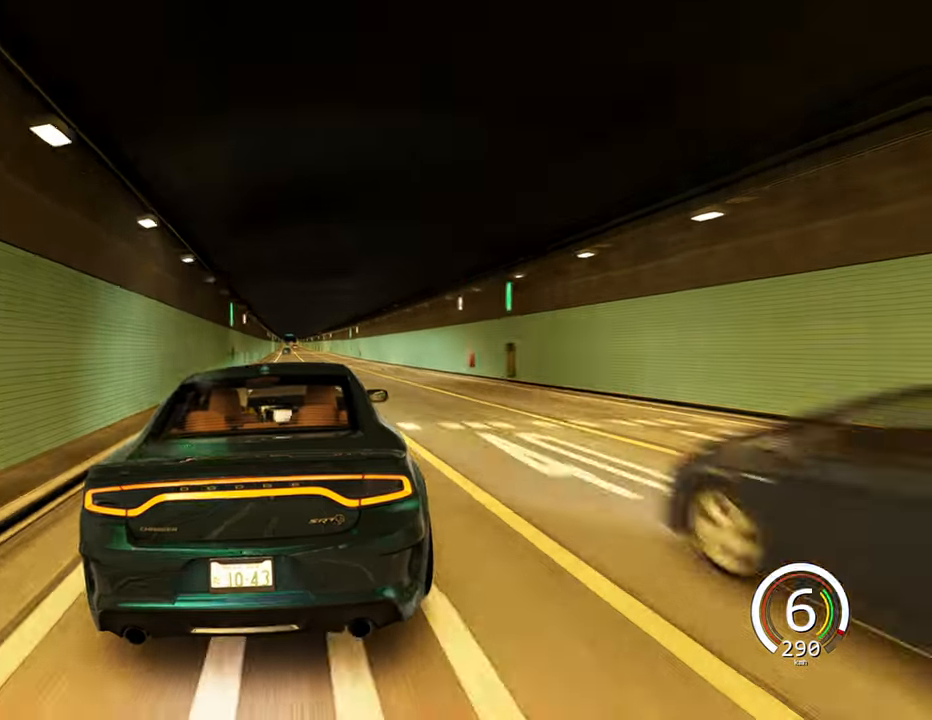
{"keys": ["w"], "events": []}
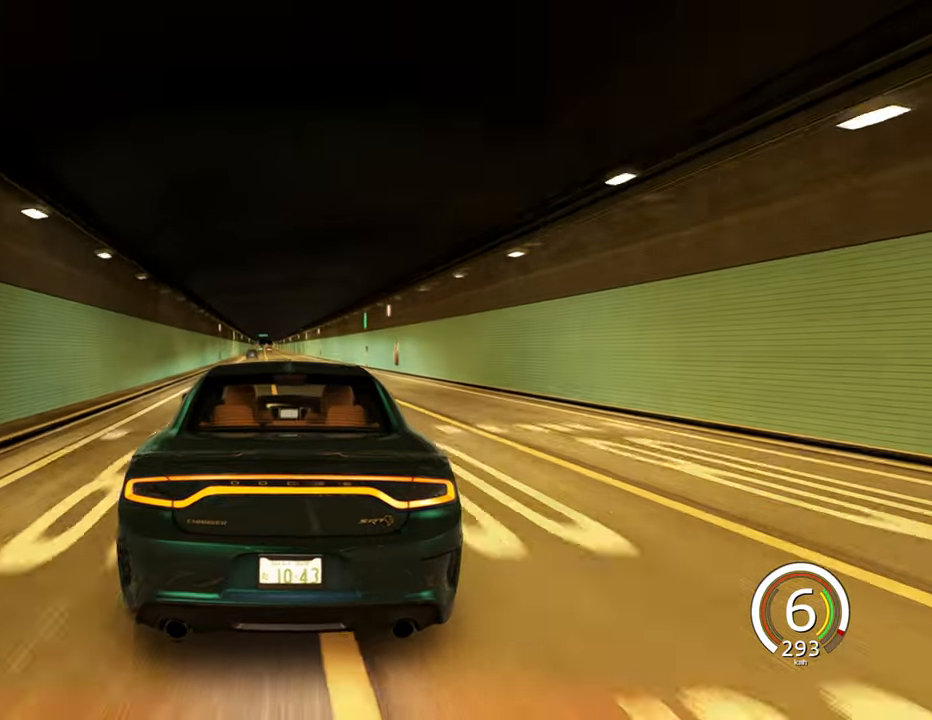
{"keys": ["w"], "events": [[84, "a", "down"], [350, "a", "up"]]}
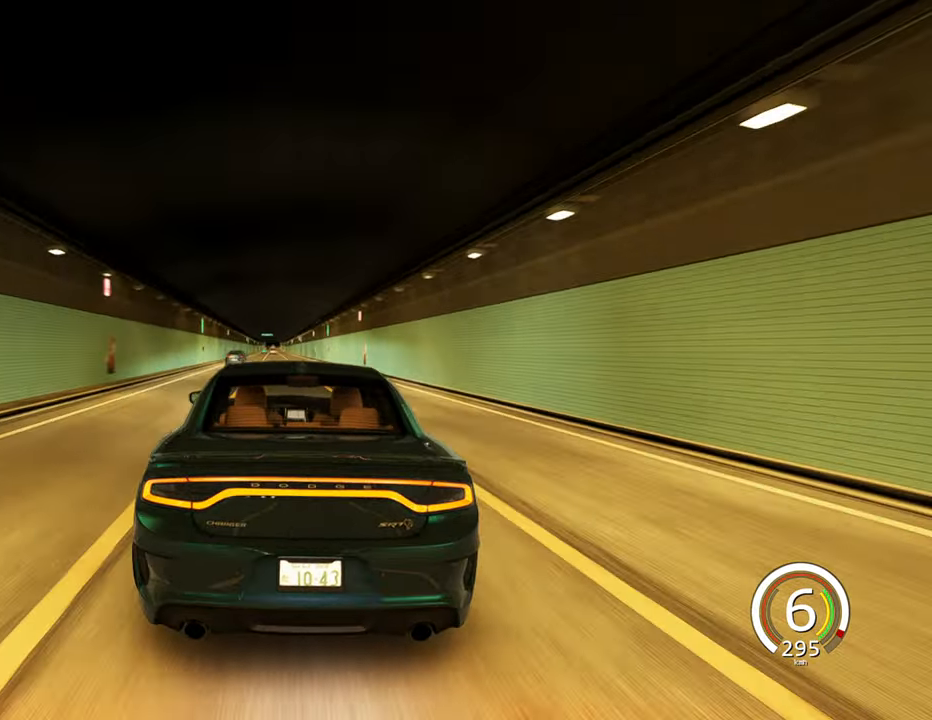
{"keys": ["a", "w"], "events": [[217, "space", "down"], [300, "space", "up"], [334, "a", "down"]]}
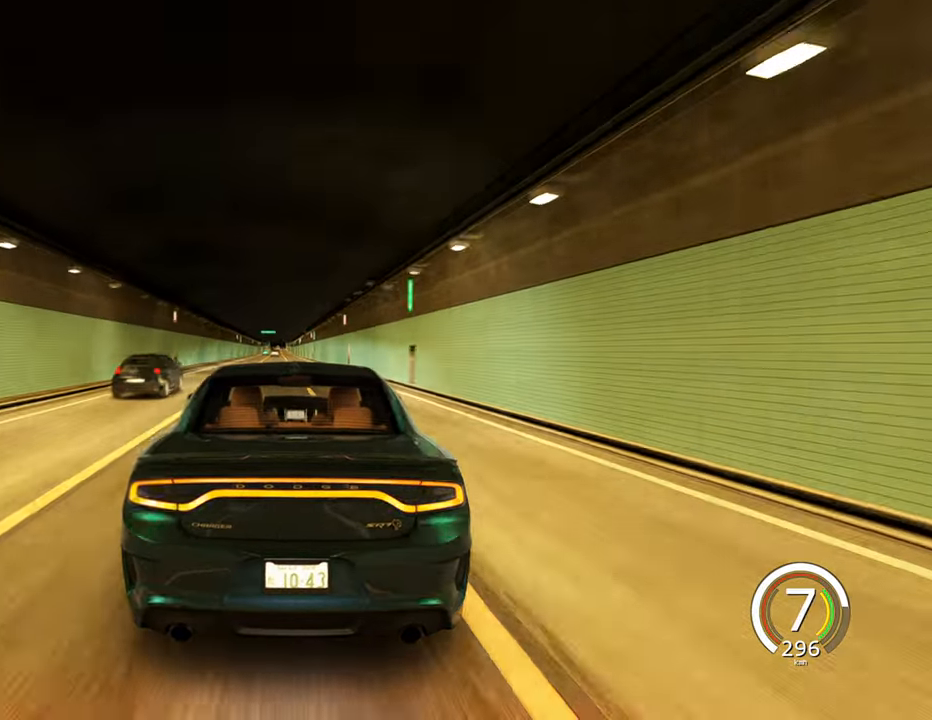
{"keys": ["d", "w"], "events": [[17, "a", "up"], [400, "d", "down"]]}
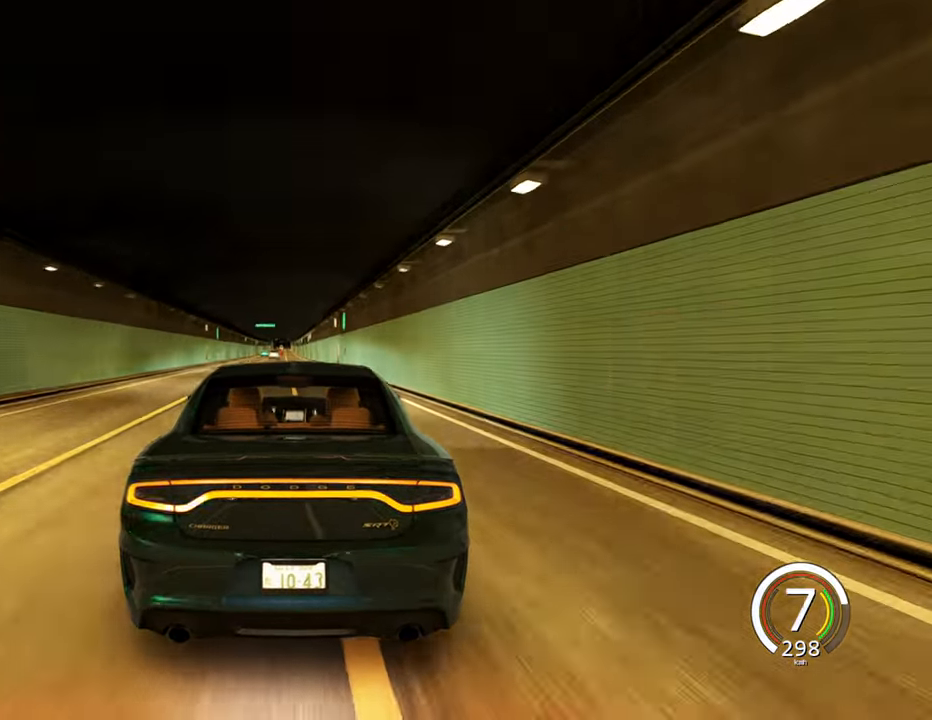
{"keys": ["w"], "events": [[50, "d", "up"]]}
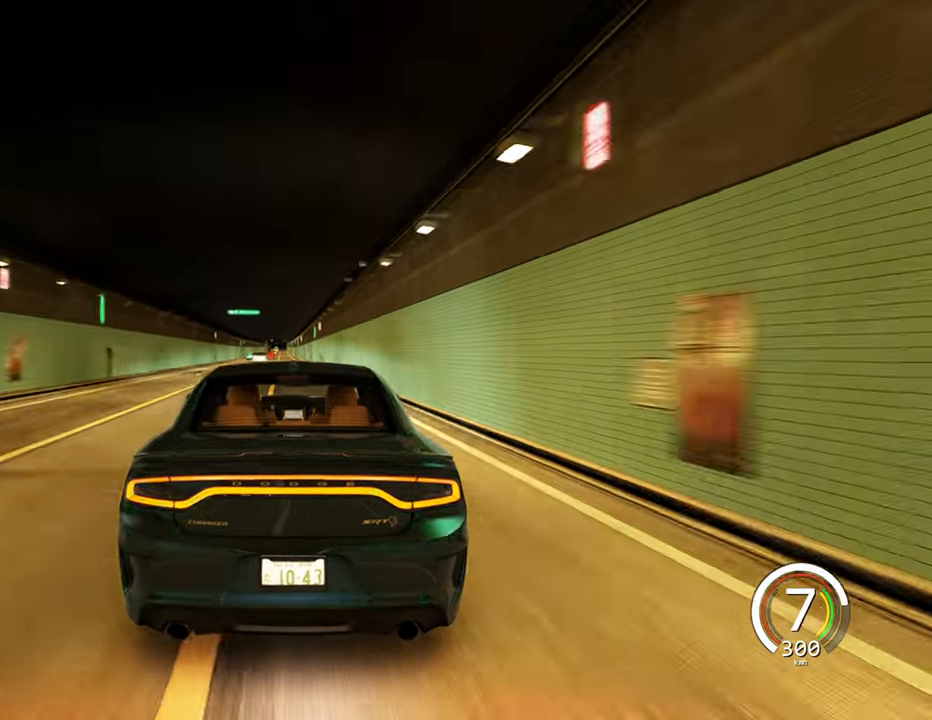
{"keys": ["w"], "events": [[116, "a", "down"], [333, "a", "up"]]}
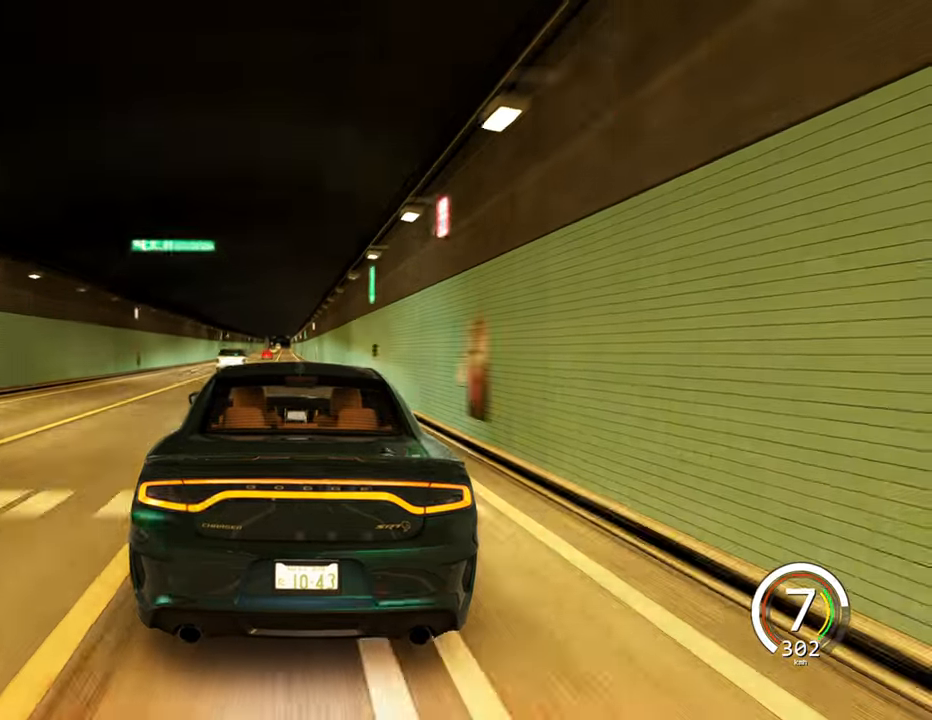
{"keys": ["w"], "events": []}
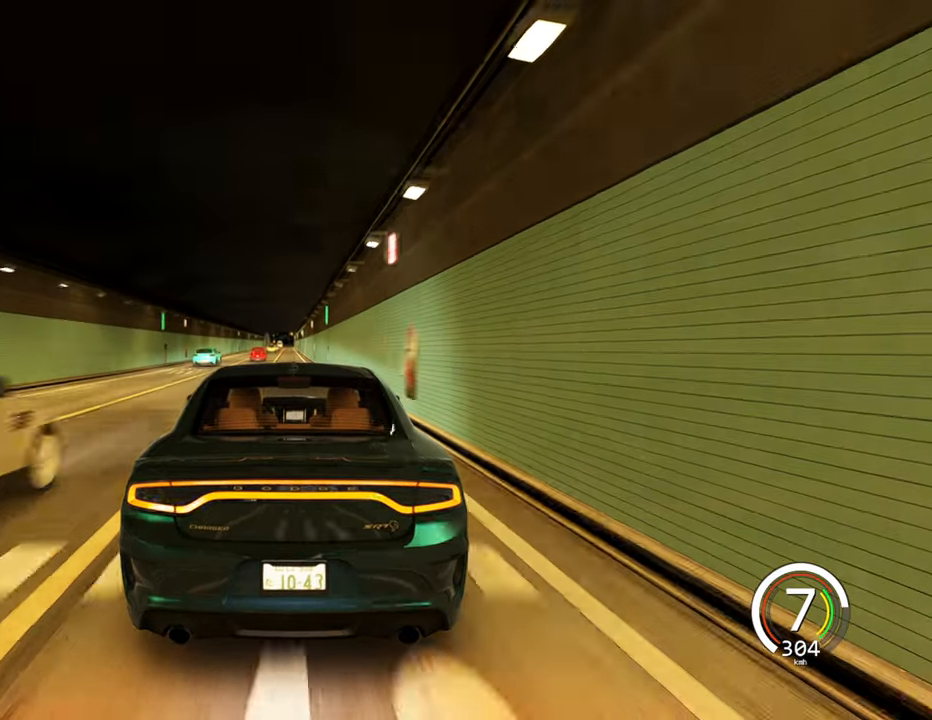
{"keys": ["w"], "events": [[250, "a", "down"], [416, "a", "up"]]}
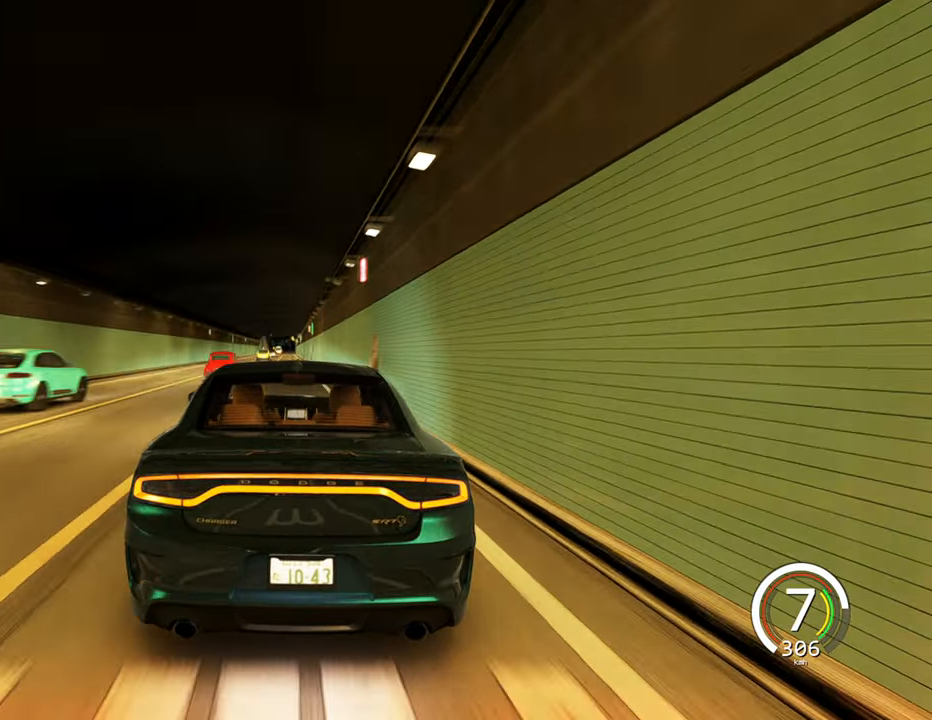
{"keys": ["w"], "events": [[366, "d", "down"], [466, "d", "up"]]}
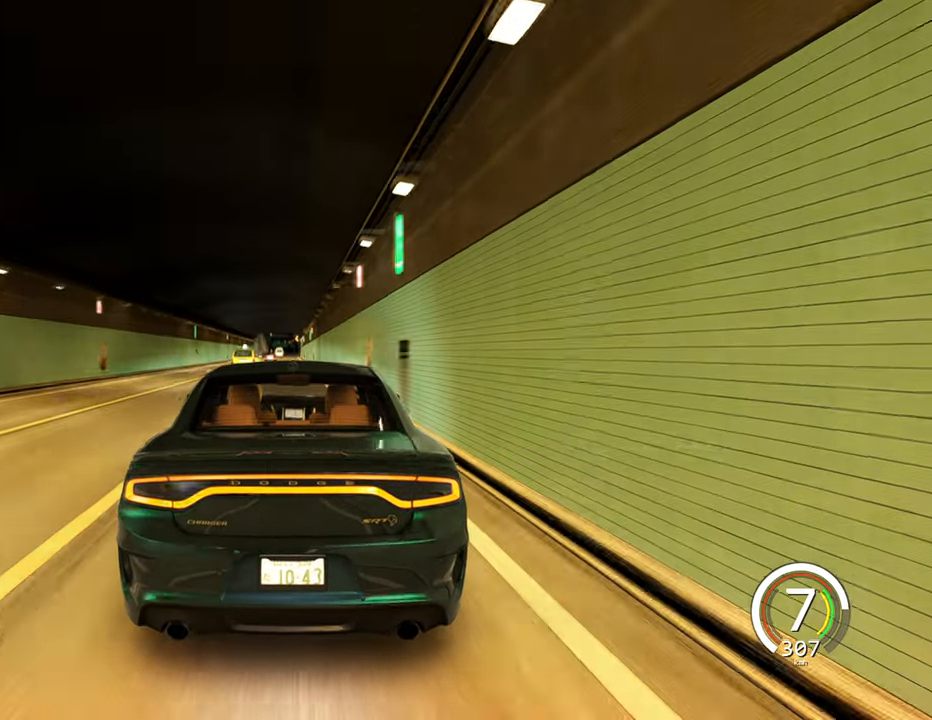
{"keys": ["w"], "events": []}
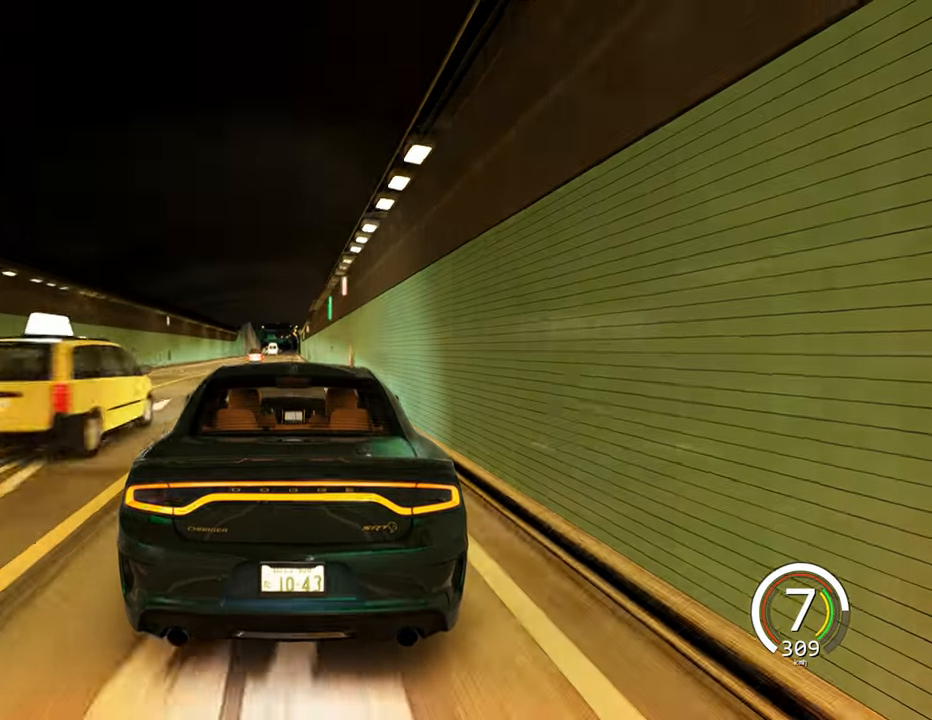
{"keys": [], "events": [[316, "w", "up"]]}
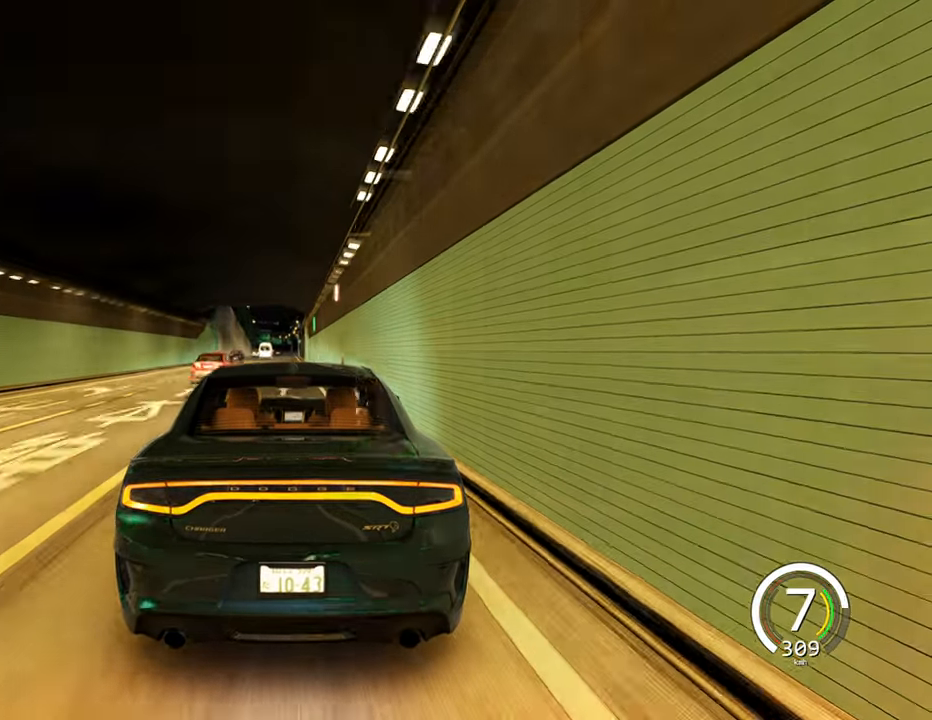
{"keys": ["s"], "events": [[116, "s", "down"]]}